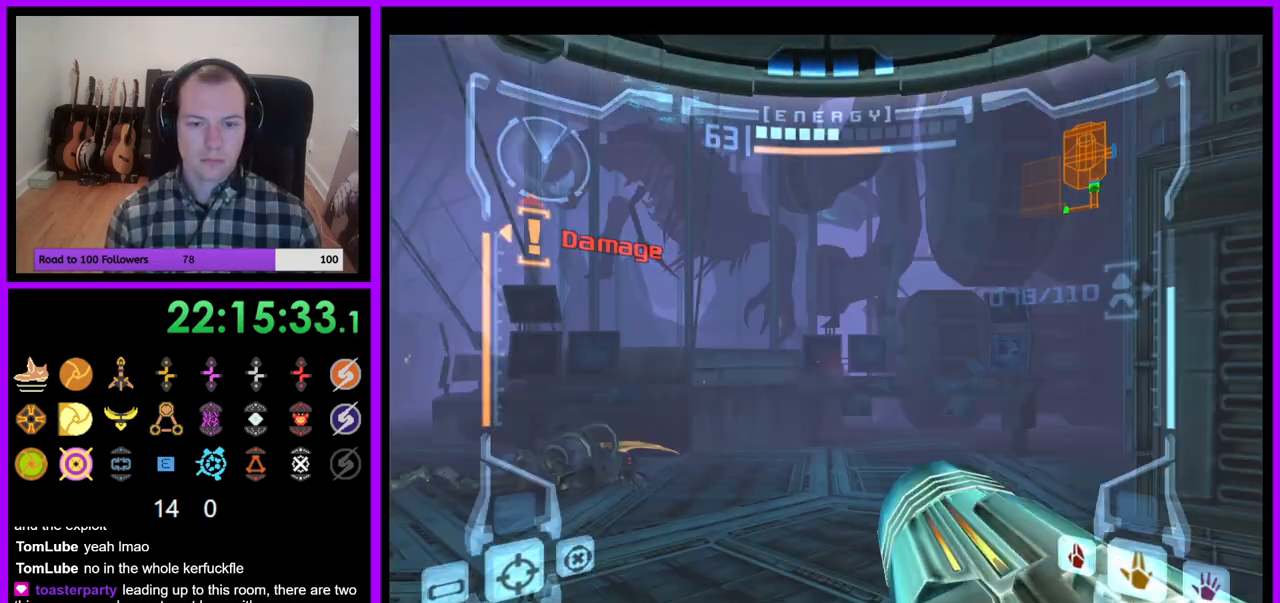
Gameplay with a controller (Nintendo layout); each line is a JSON object with the inputs held at the frame after it. "events" lists button and stick changes between this image and that frame as [ms after this image, input, new state], when the widget could be followed in between. Not read: L3 R3.
{"buttons": [], "left_stick": "left", "right_stick": "center", "events": [[50, "left_stick", "left"], [250, "Z", "down"], [300, "Z", "up"]]}
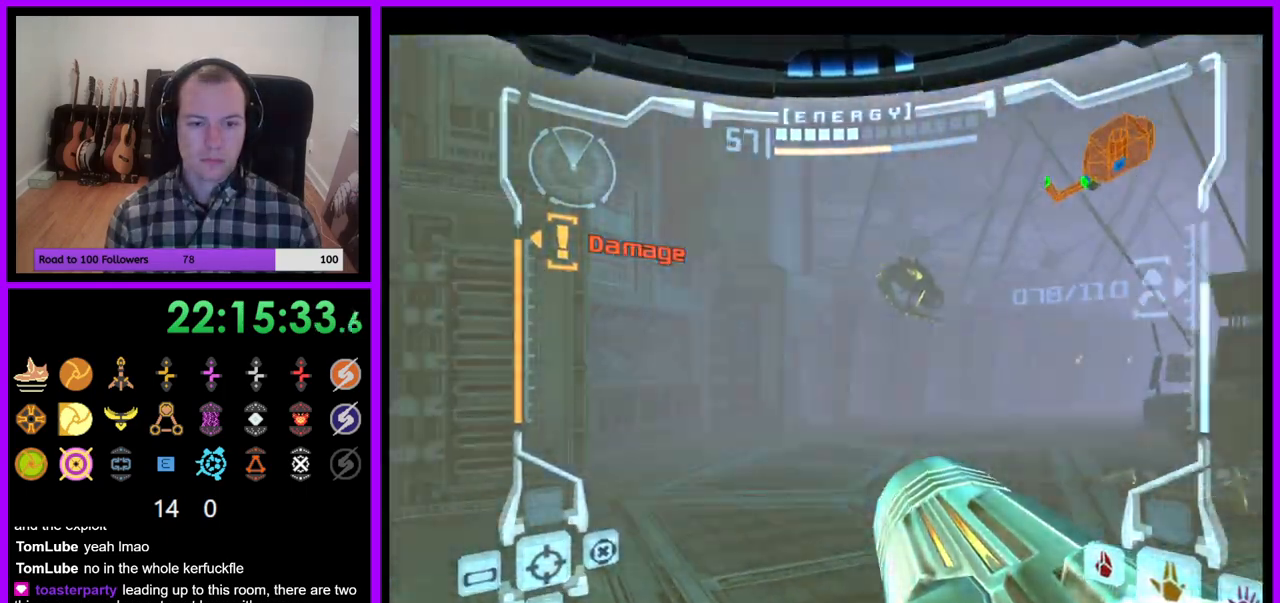
{"buttons": ["A", "L1"], "left_stick": "up-right", "right_stick": "center", "events": [[50, "Z", "down"], [67, "left_stick", "up"], [100, "A", "down"], [100, "Z", "up"], [150, "L1", "down"], [150, "Z", "down"], [200, "left_stick", "up-right"], [217, "Z", "up"]]}
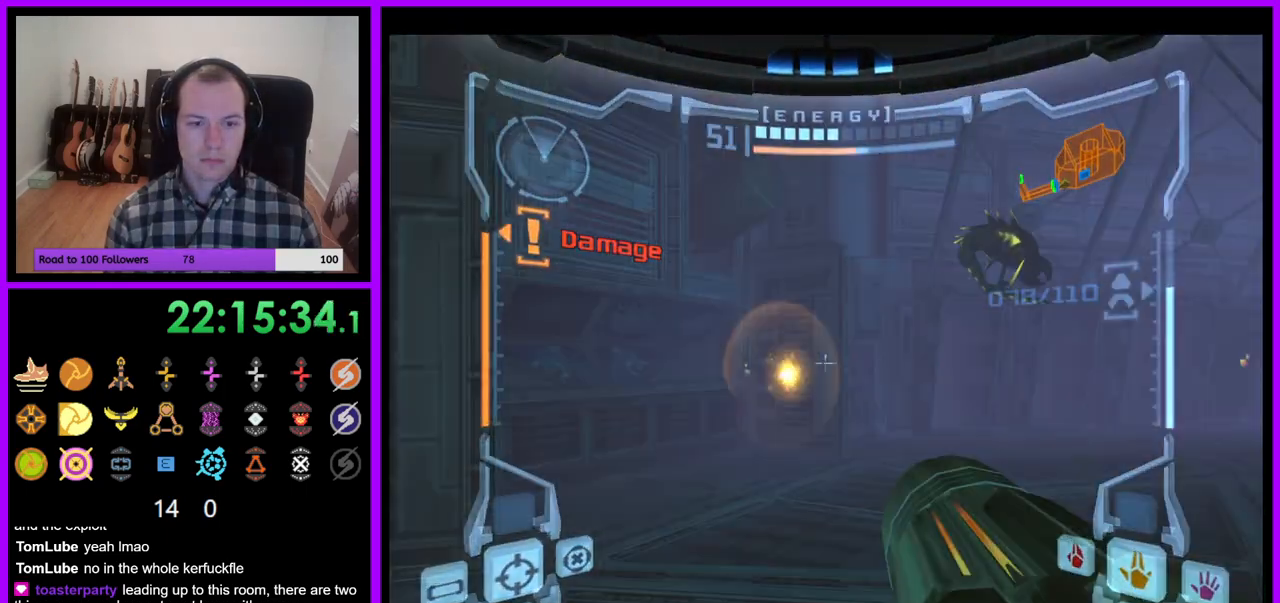
{"buttons": ["A"], "left_stick": "up-right", "right_stick": "center", "events": [[150, "L1", "up"]]}
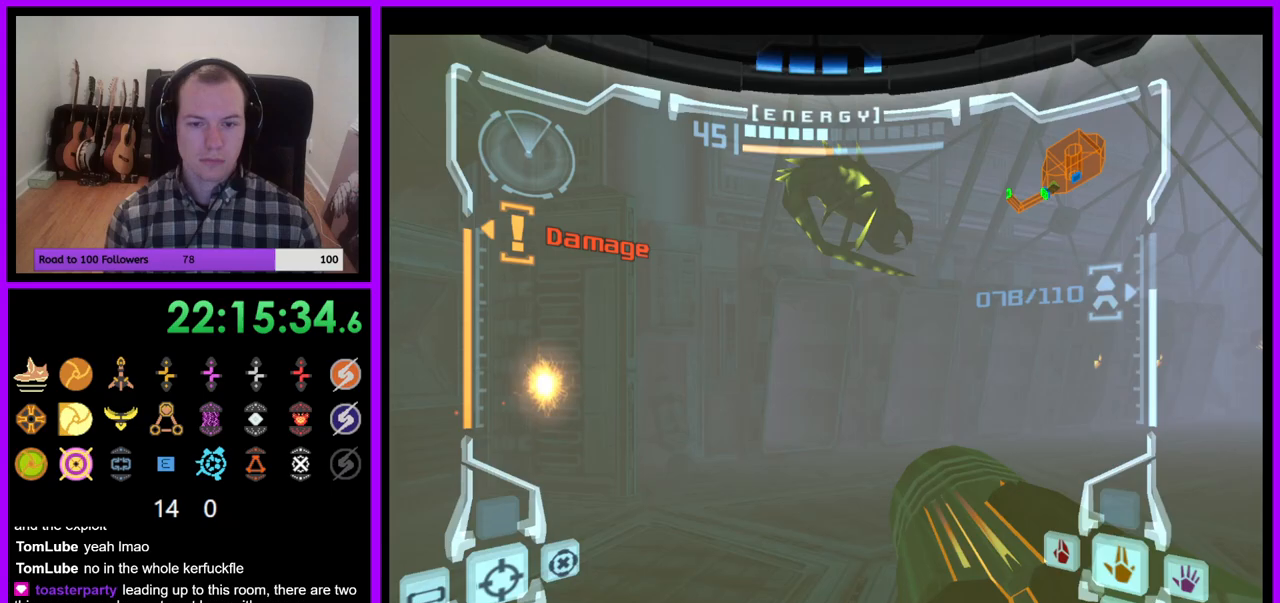
{"buttons": ["A"], "left_stick": "up", "right_stick": "center", "events": [[300, "left_stick", "up"]]}
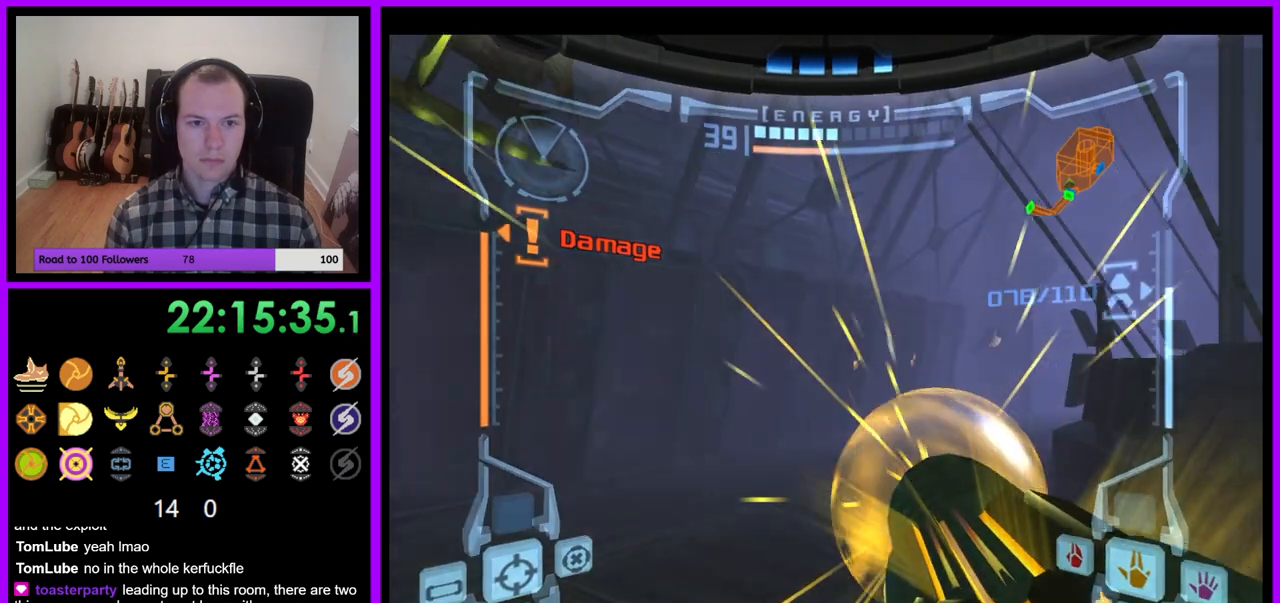
{"buttons": ["A"], "left_stick": "center", "right_stick": "center", "events": [[183, "Y", "down"], [317, "Y", "up"], [433, "left_stick", "center"]]}
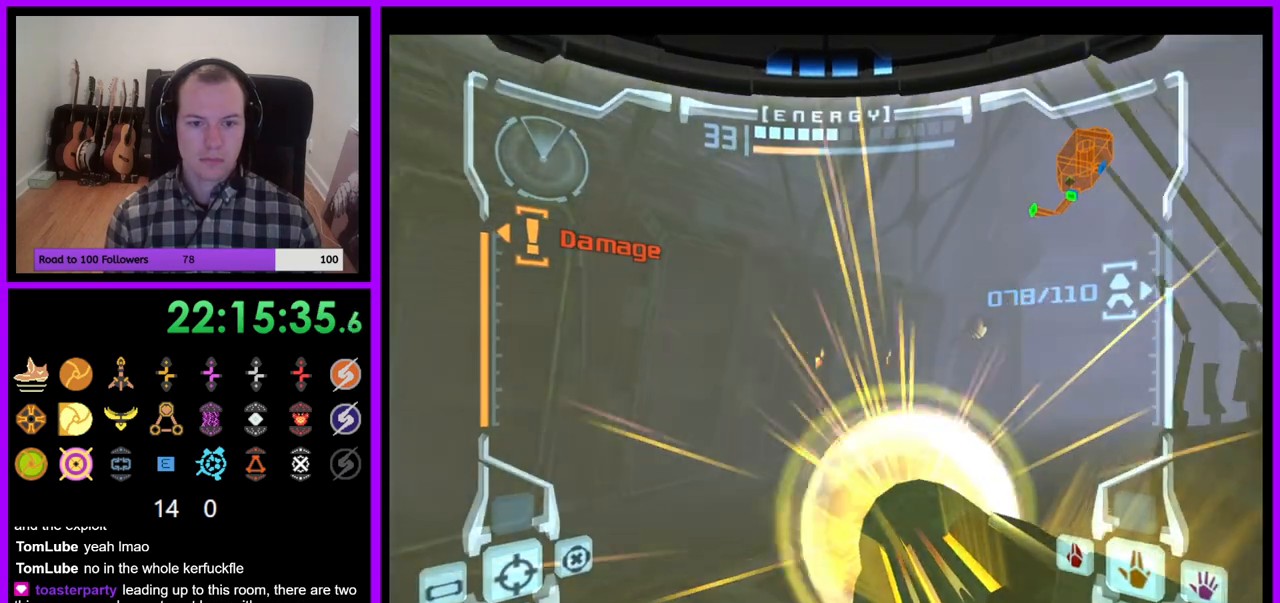
{"buttons": ["A"], "left_stick": "up-right", "right_stick": "center", "events": [[33, "Y", "down"], [133, "left_stick", "up-right"], [150, "Y", "up"], [200, "left_stick", "center"], [467, "left_stick", "up-right"]]}
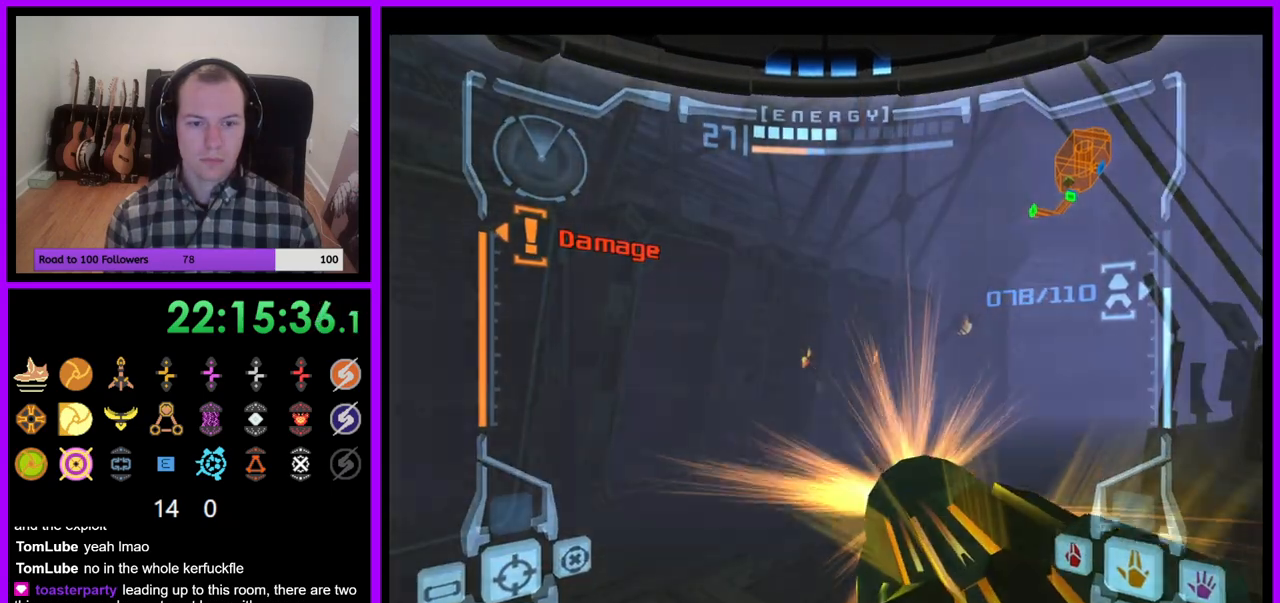
{"buttons": ["A"], "left_stick": "center", "right_stick": "center", "events": [[33, "left_stick", "center"]]}
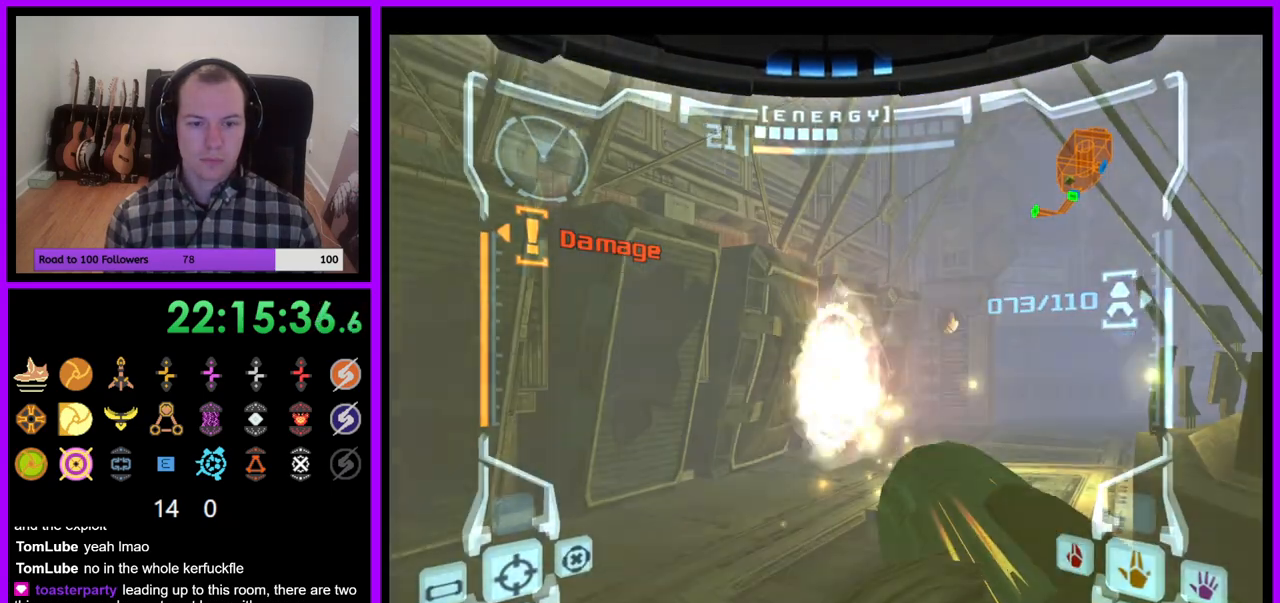
{"buttons": [], "left_stick": "center", "right_stick": "center", "events": [[50, "A", "up"]]}
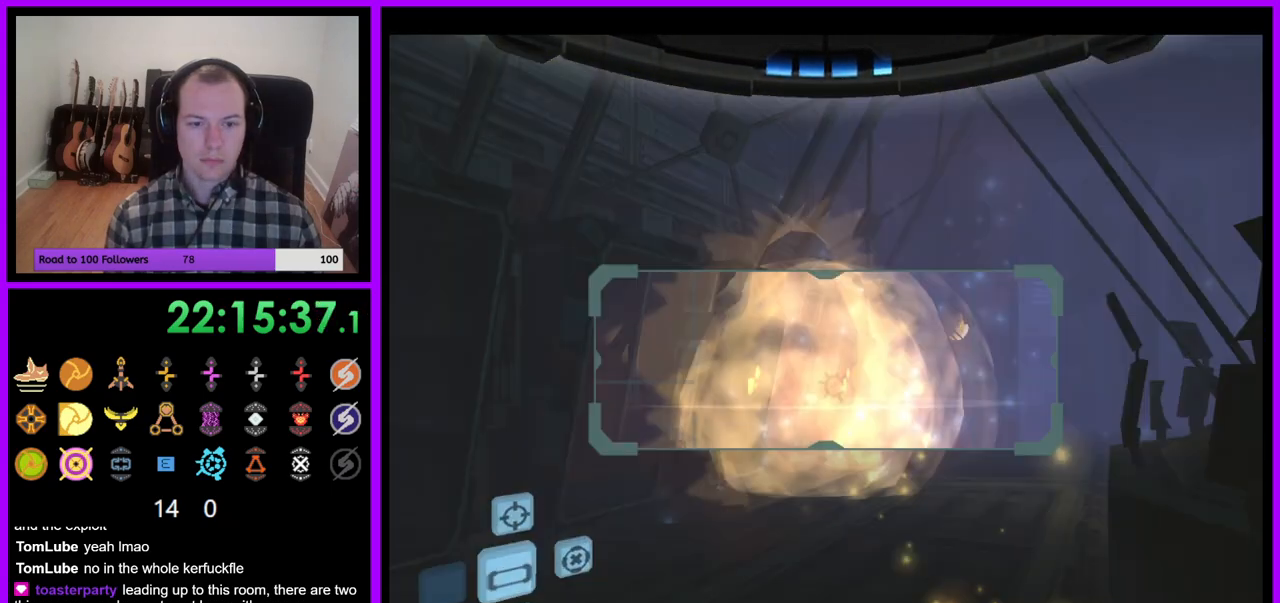
{"buttons": [], "left_stick": "center", "right_stick": "center", "events": [[217, "left_stick", "left"], [400, "Z", "down"], [467, "Z", "up"], [483, "left_stick", "center"]]}